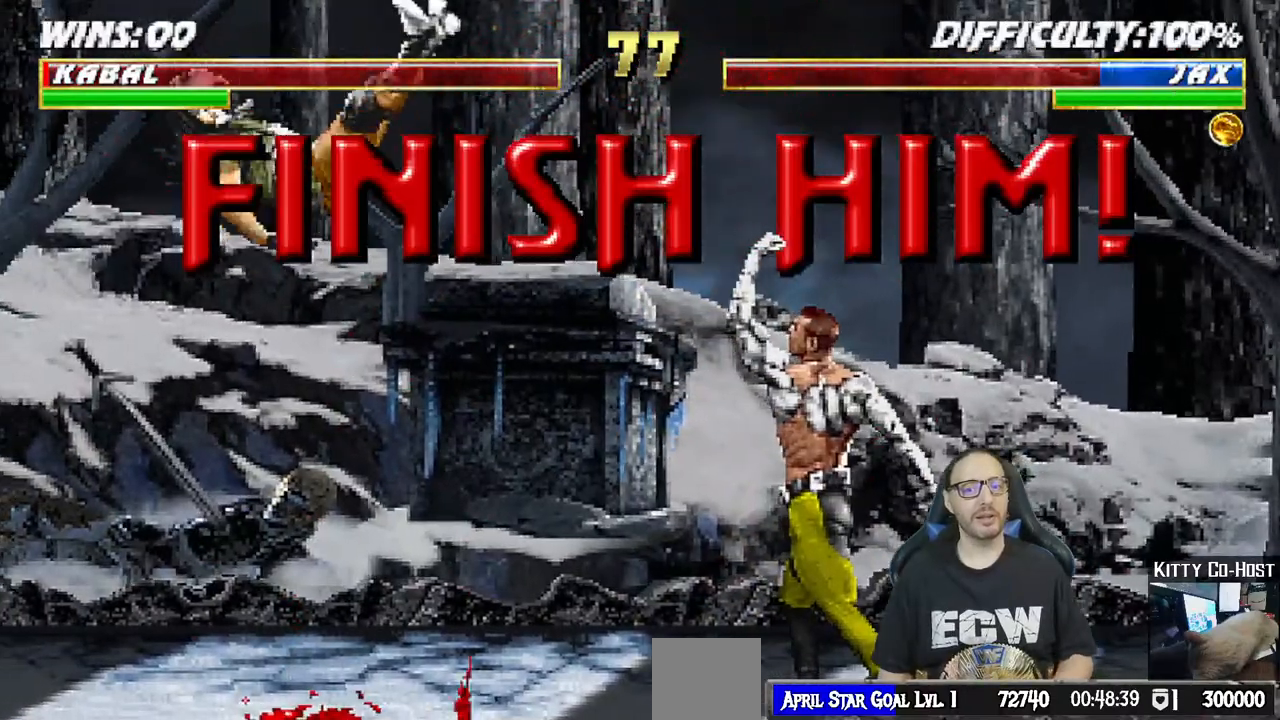
Gameplay with a controller (PlayStation layout); each line is a JSON object with the inputs held at the frame after it (dt_ms = milliseconds from this image to that frame). "events" lists button and stick changes between this image and that frame as [ms after this image, input, new state], when the widget could be followed in between. Not read: SELECT.
{"dt_ms": 1000, "buttons": [], "left_stick": "center", "right_stick": "center"}
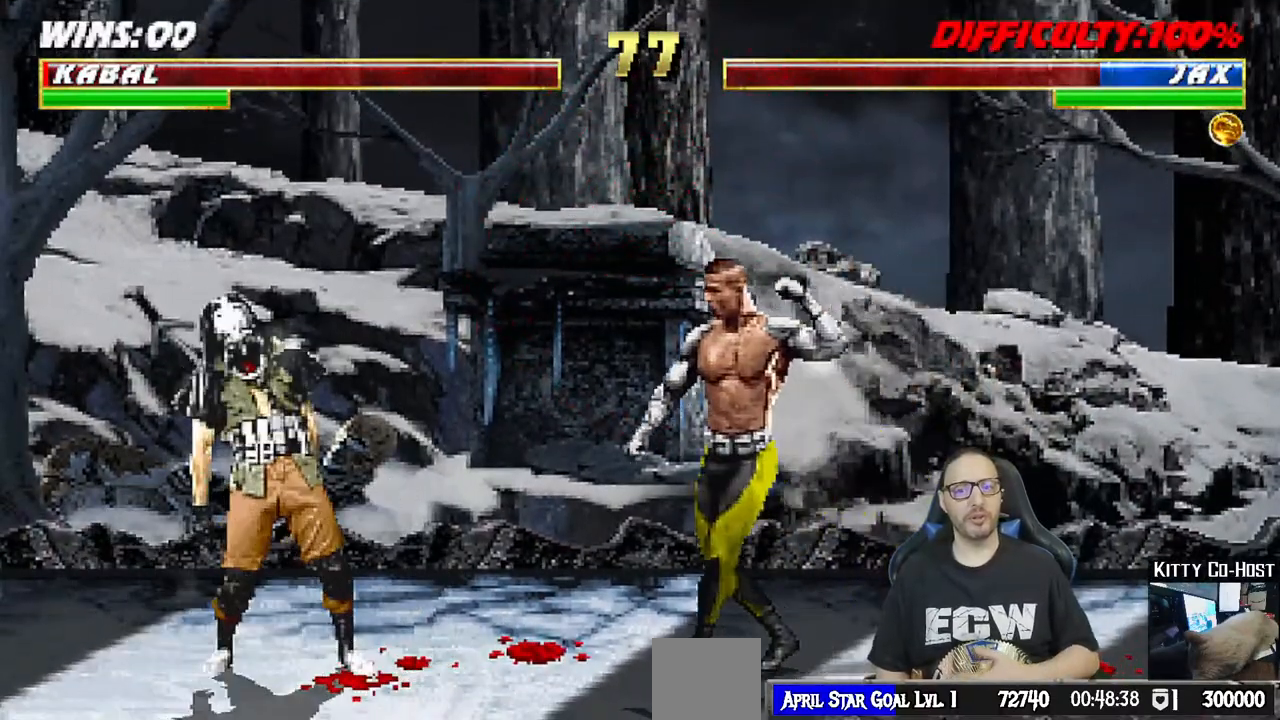
{"dt_ms": 500, "buttons": ["CROSS"], "left_stick": "center", "right_stick": "center", "events": [[50, "CROSS", "down"], [167, "CROSS", "up"], [267, "CROSS", "down"], [400, "CROSS", "up"], [483, "CROSS", "down"]]}
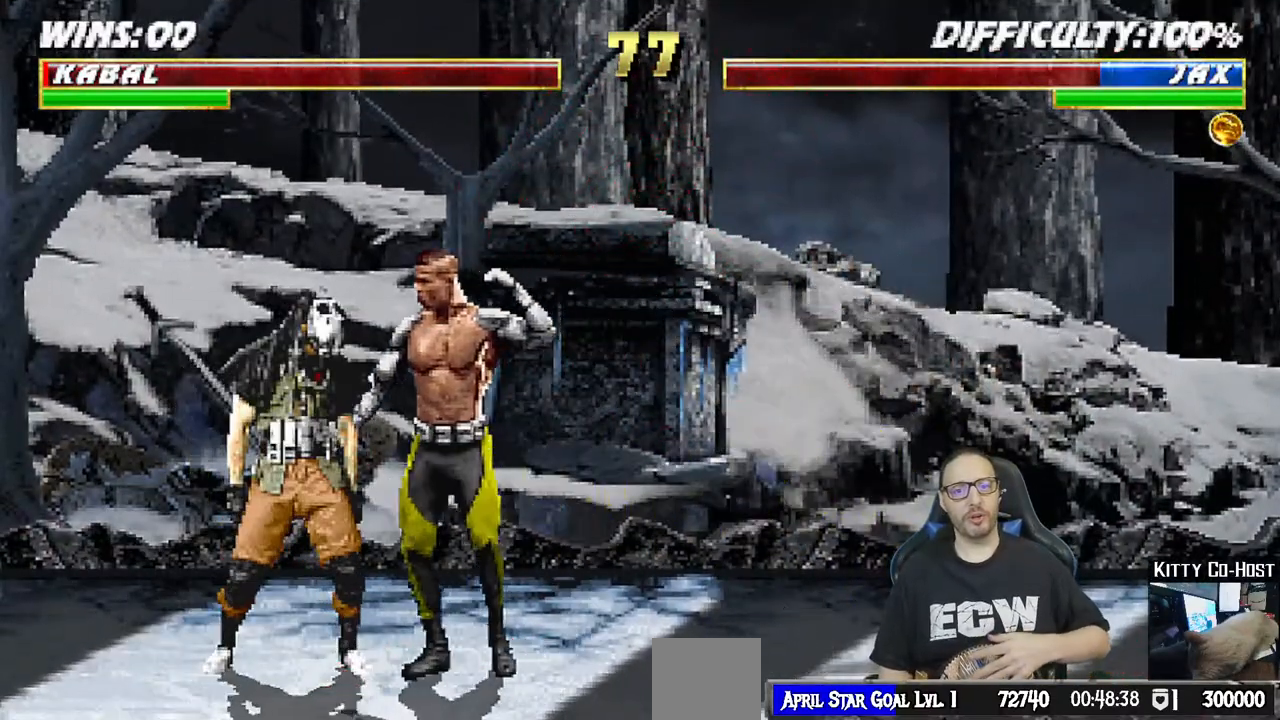
{"dt_ms": 500, "buttons": [], "left_stick": "center", "right_stick": "center", "events": [[100, "CROSS", "up"], [183, "CROSS", "down"], [300, "CROSS", "up"], [400, "CROSS", "down"], [500, "CROSS", "up"]]}
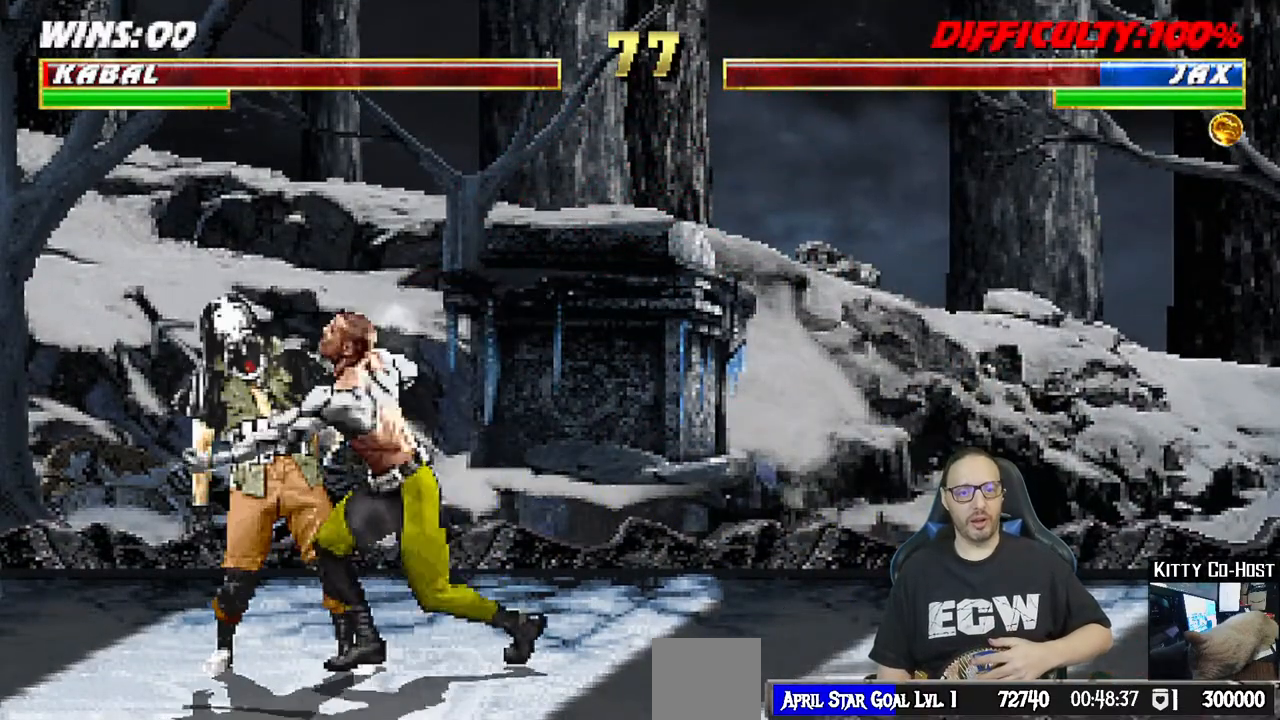
{"dt_ms": 500, "buttons": ["CROSS"], "left_stick": "center", "right_stick": "center", "events": [[83, "CROSS", "down"], [217, "CROSS", "up"], [367, "CROSS", "down"]]}
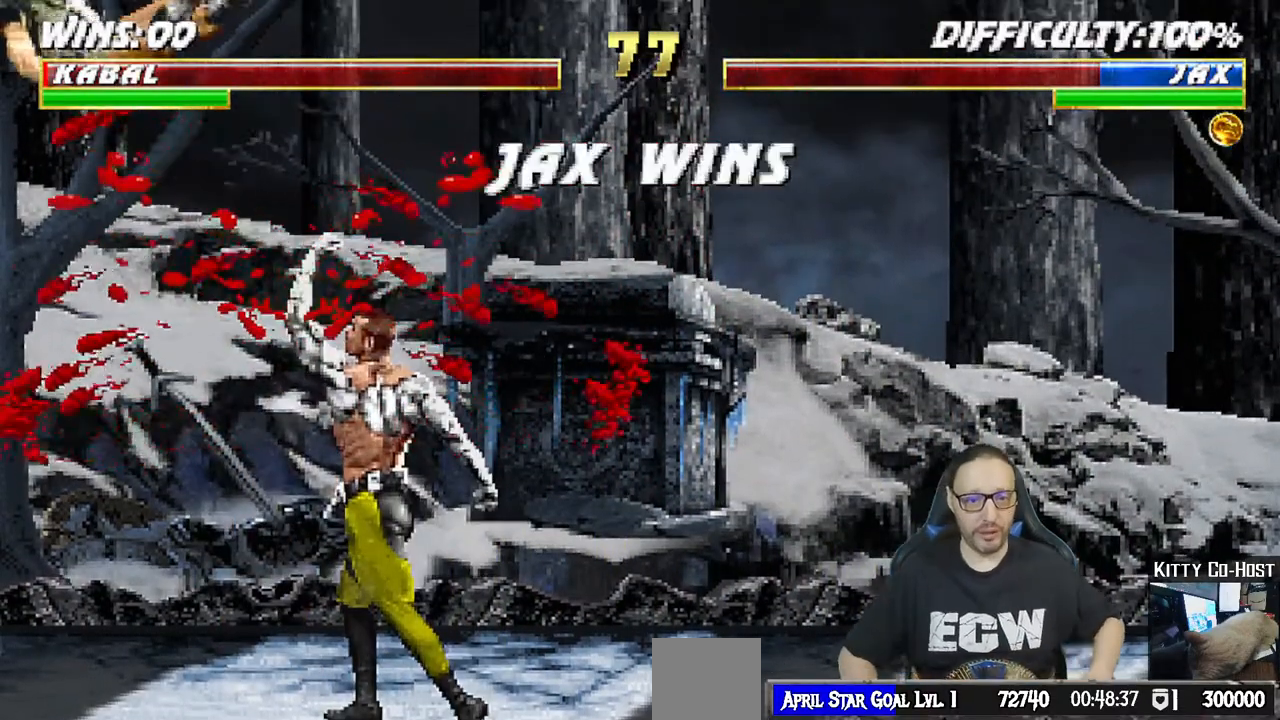
{"dt_ms": 500, "buttons": [], "left_stick": "center", "right_stick": "center", "events": [[50, "CROSS", "up"], [233, "CROSS", "down"], [400, "CROSS", "up"]]}
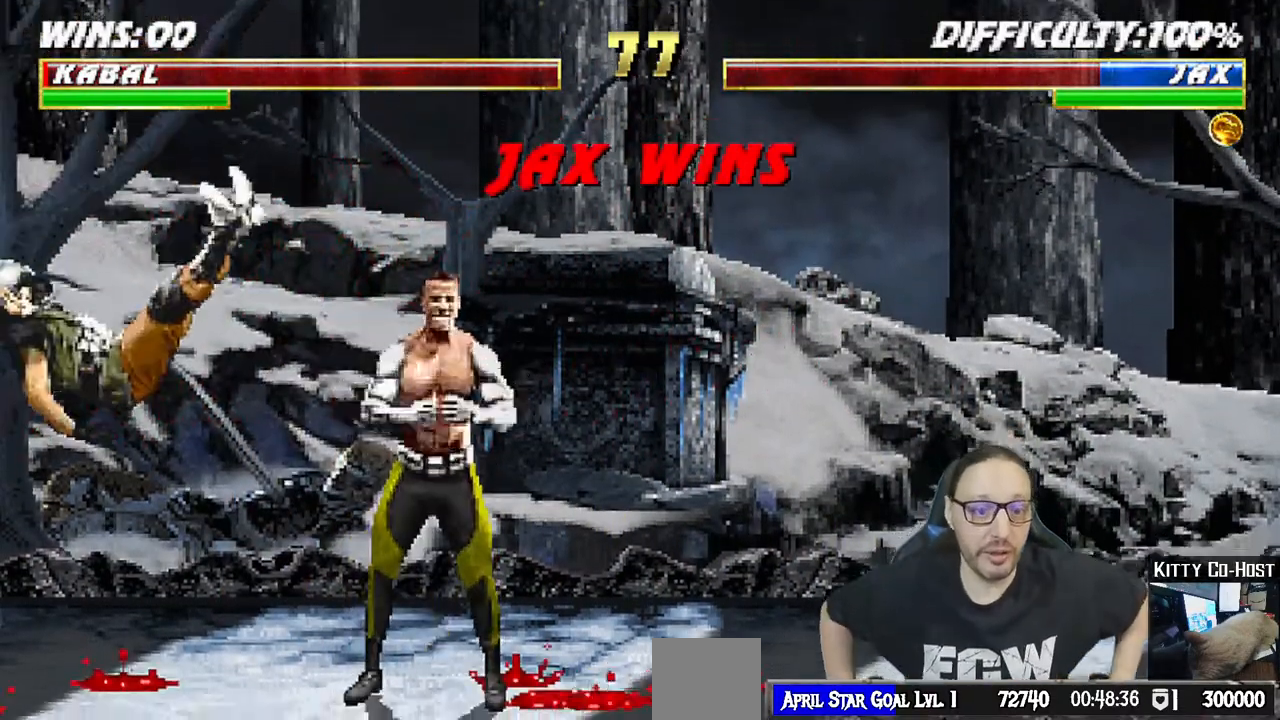
{"dt_ms": 500, "buttons": [], "left_stick": "center", "right_stick": "center", "events": [[67, "CROSS", "down"], [300, "CROSS", "up"]]}
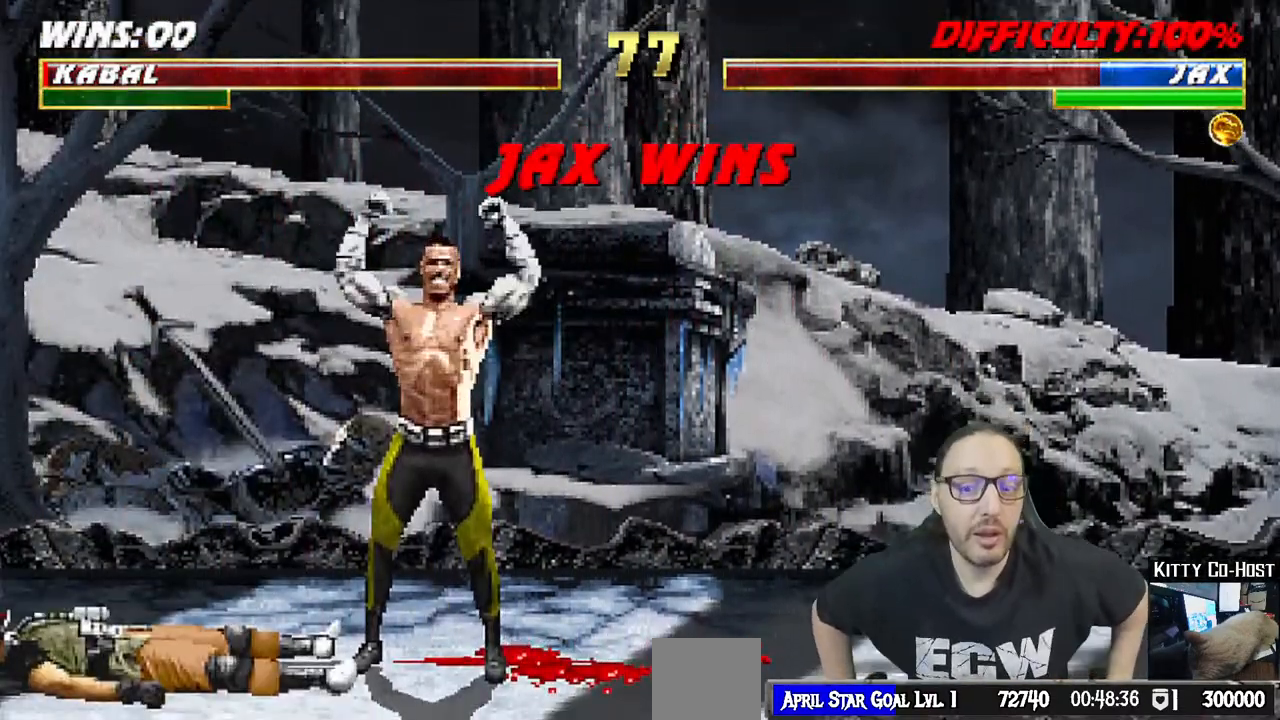
{"dt_ms": 500, "buttons": [], "left_stick": "center", "right_stick": "center", "events": [[17, "CROSS", "down"], [183, "CROSS", "up"], [267, "R1", "down"], [283, "CROSS", "down"], [367, "CIRCLE", "down"], [400, "CIRCLE", "up"], [433, "CROSS", "up"], [483, "R1", "up"]]}
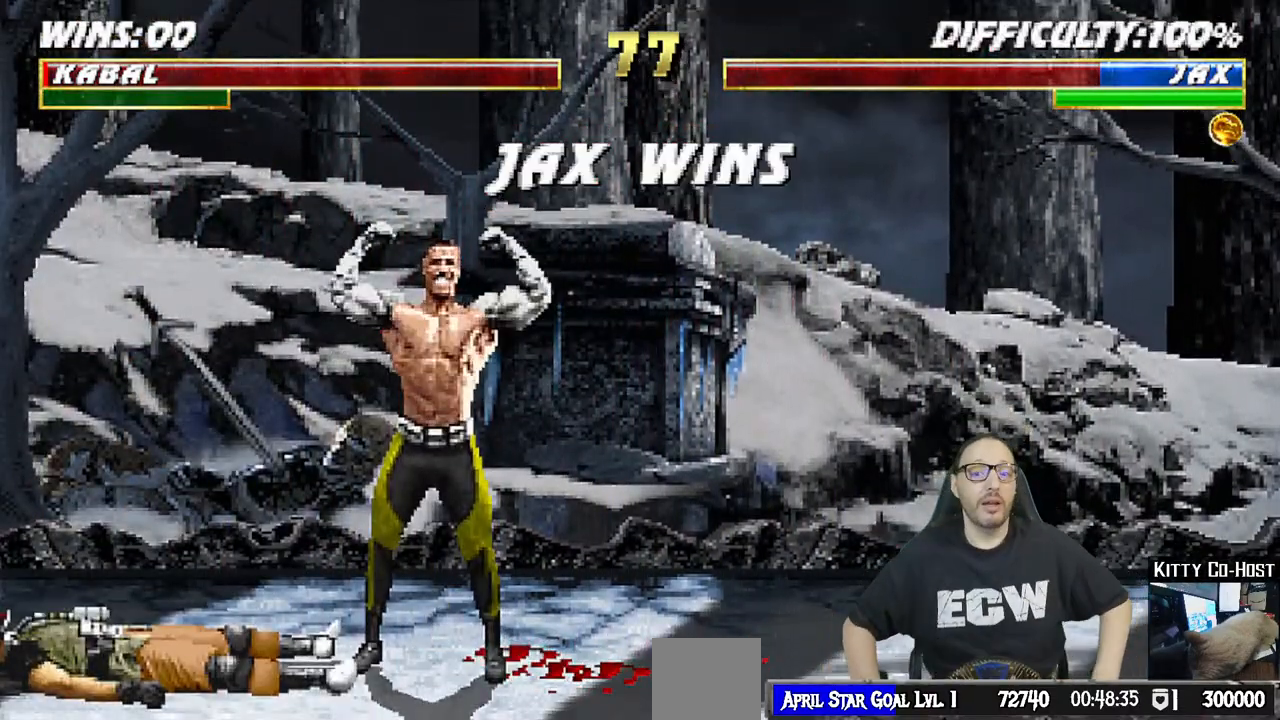
{"dt_ms": 500, "buttons": [], "left_stick": "center", "right_stick": "center", "events": []}
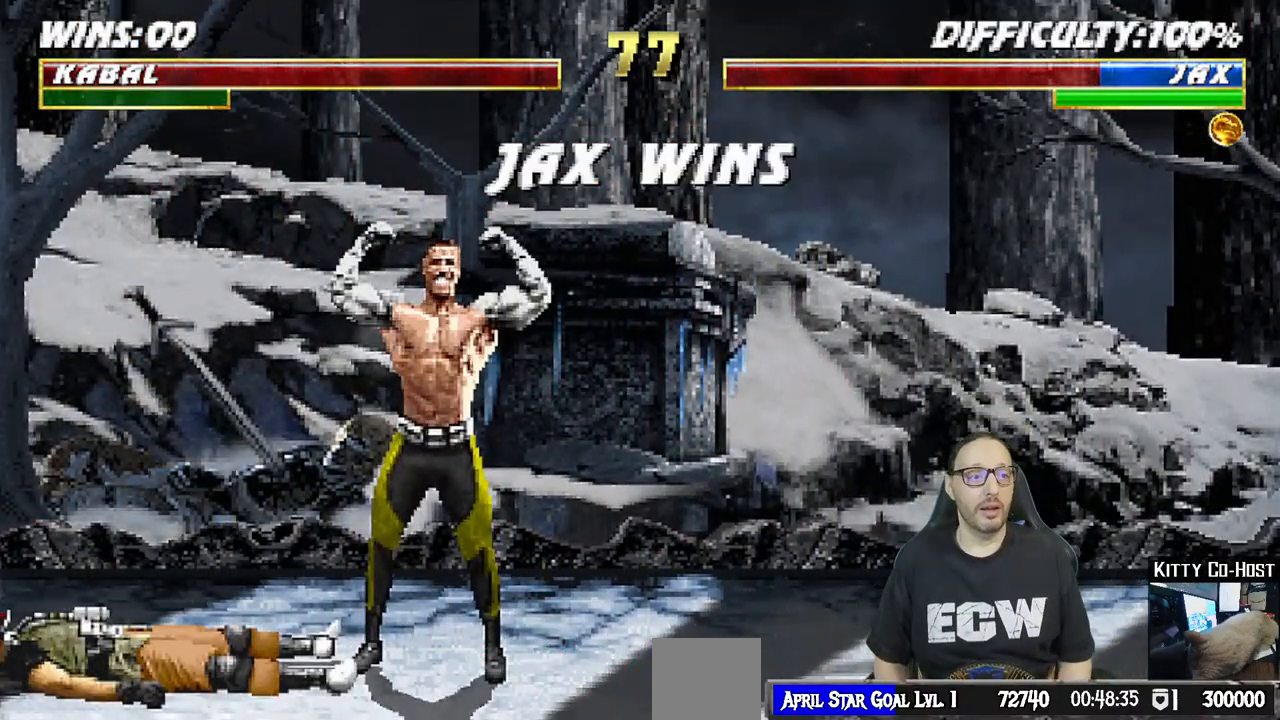
{"dt_ms": 500, "buttons": [], "left_stick": "center", "right_stick": "center", "events": []}
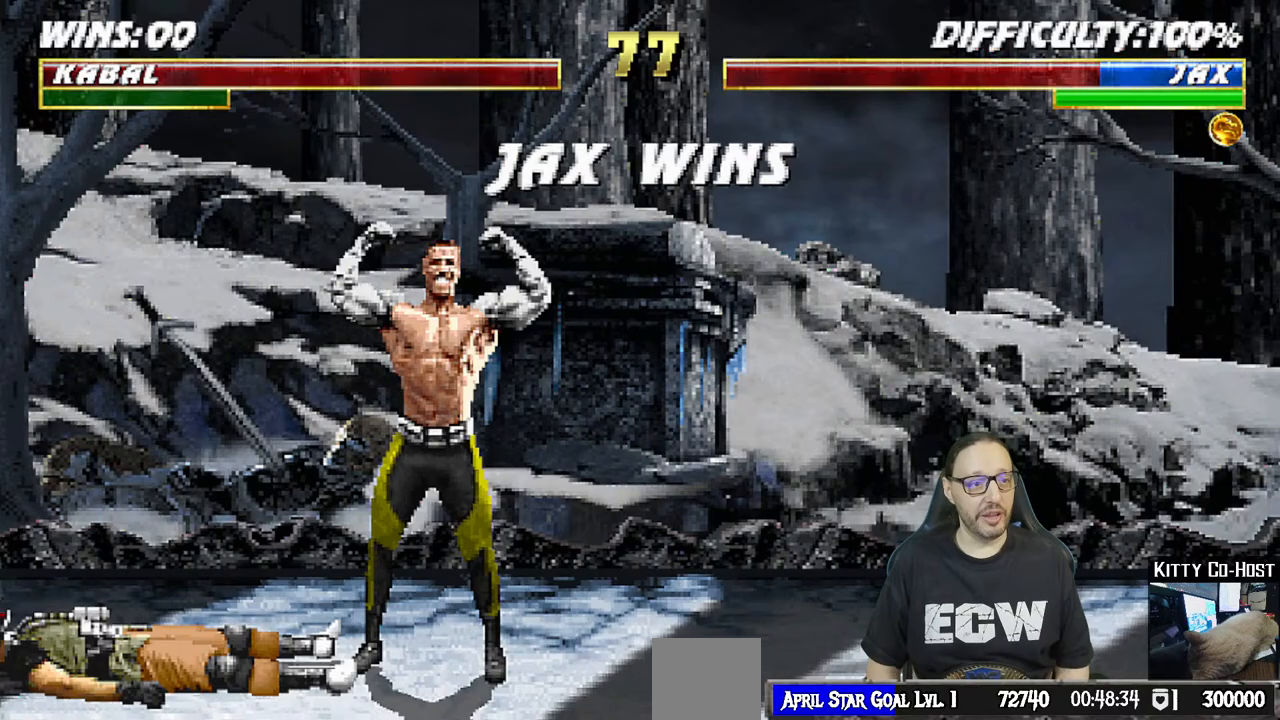
{"dt_ms": 500, "buttons": [], "left_stick": "center", "right_stick": "center", "events": []}
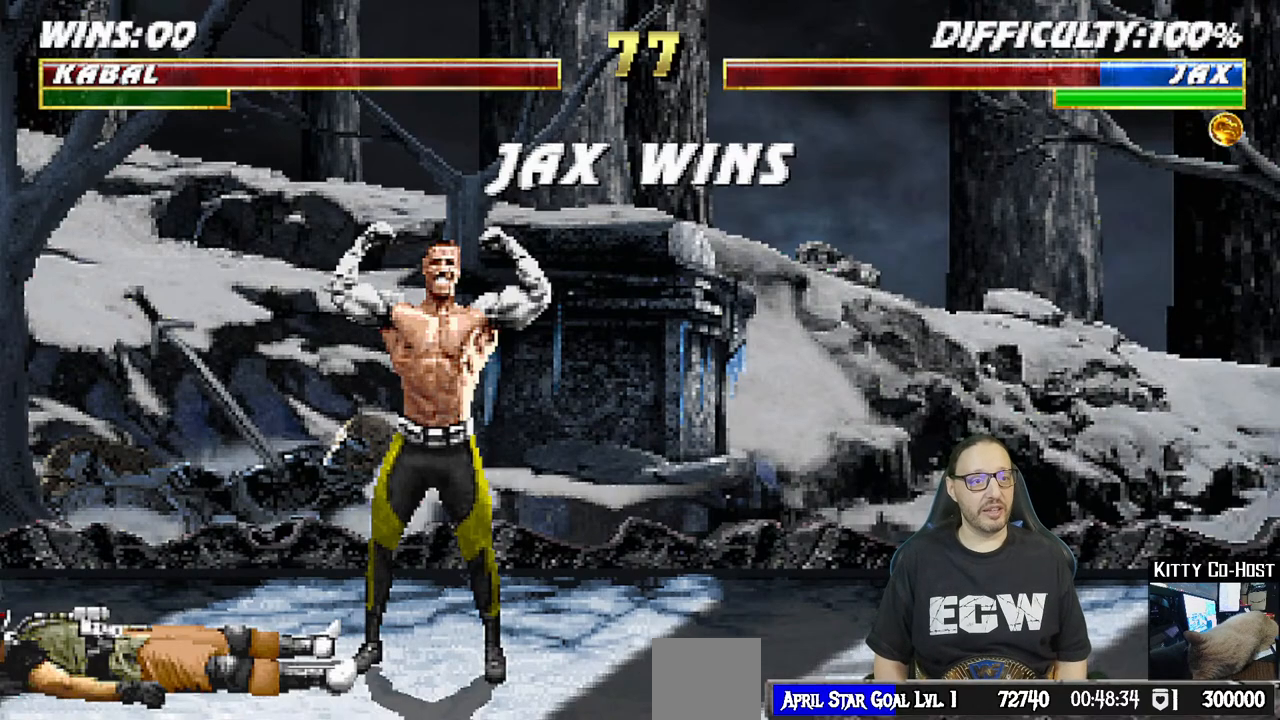
{"dt_ms": 500, "buttons": [], "left_stick": "center", "right_stick": "center", "events": [[83, "CROSS", "down"], [217, "CROSS", "up"]]}
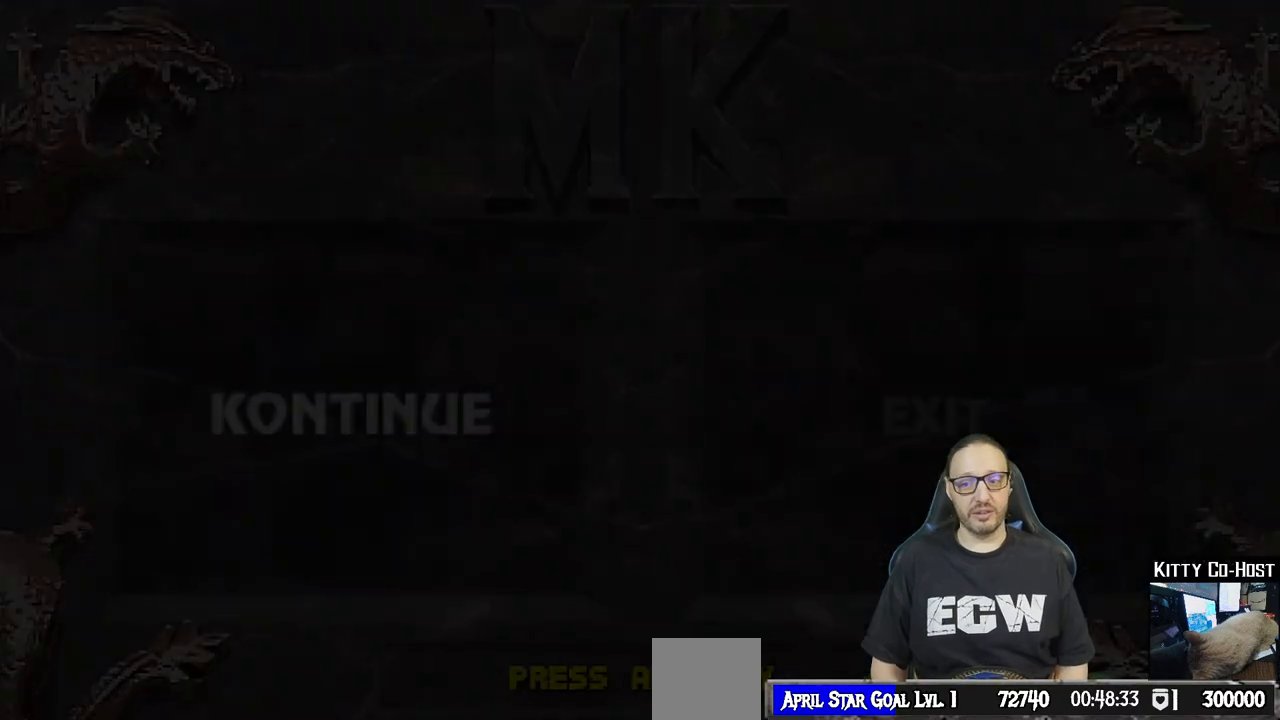
{"dt_ms": 500, "buttons": [], "left_stick": "center", "right_stick": "center", "events": []}
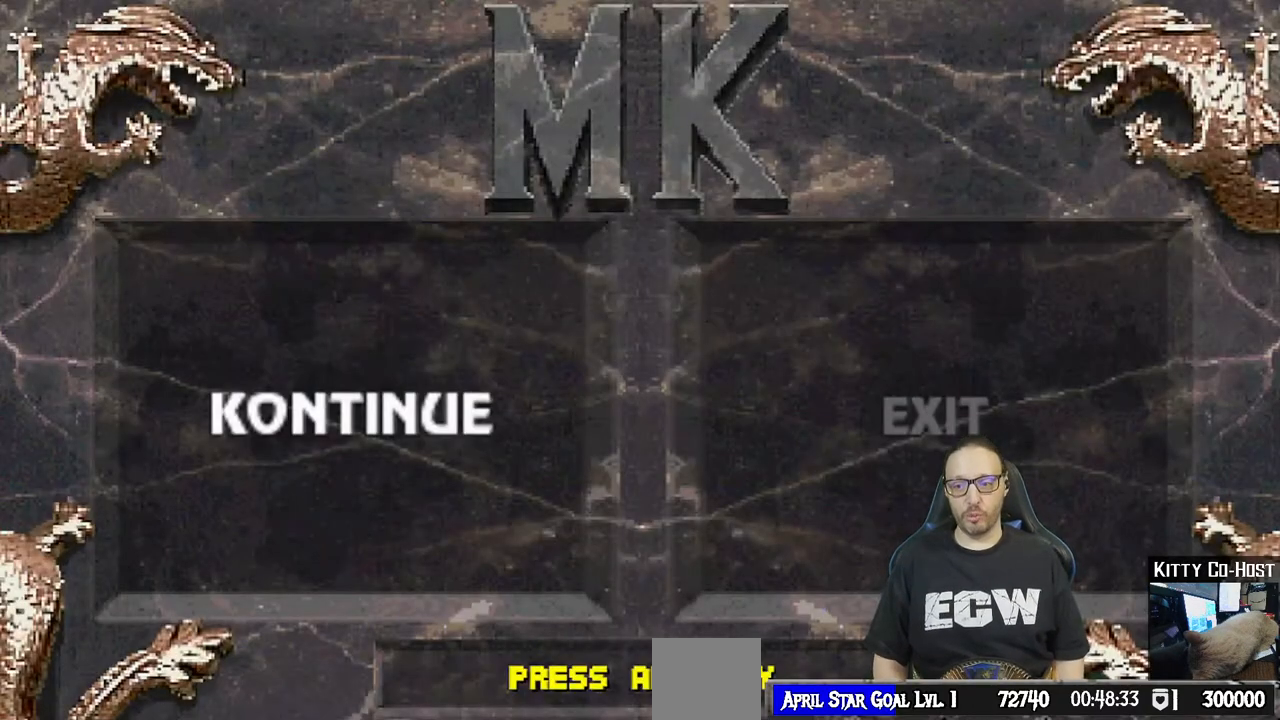
{"dt_ms": 500, "buttons": [], "left_stick": "center", "right_stick": "center", "events": [[133, "CROSS", "down"], [283, "CROSS", "up"]]}
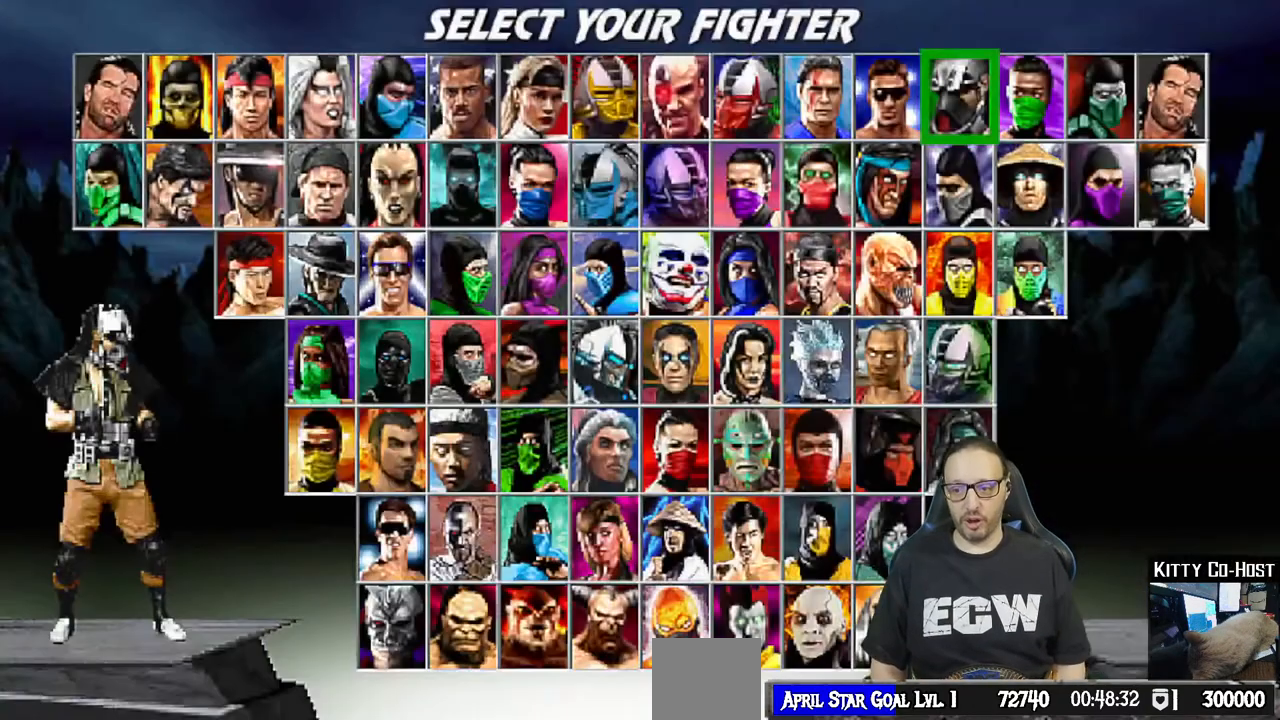
{"dt_ms": 500, "buttons": [], "left_stick": "center", "right_stick": "center", "events": []}
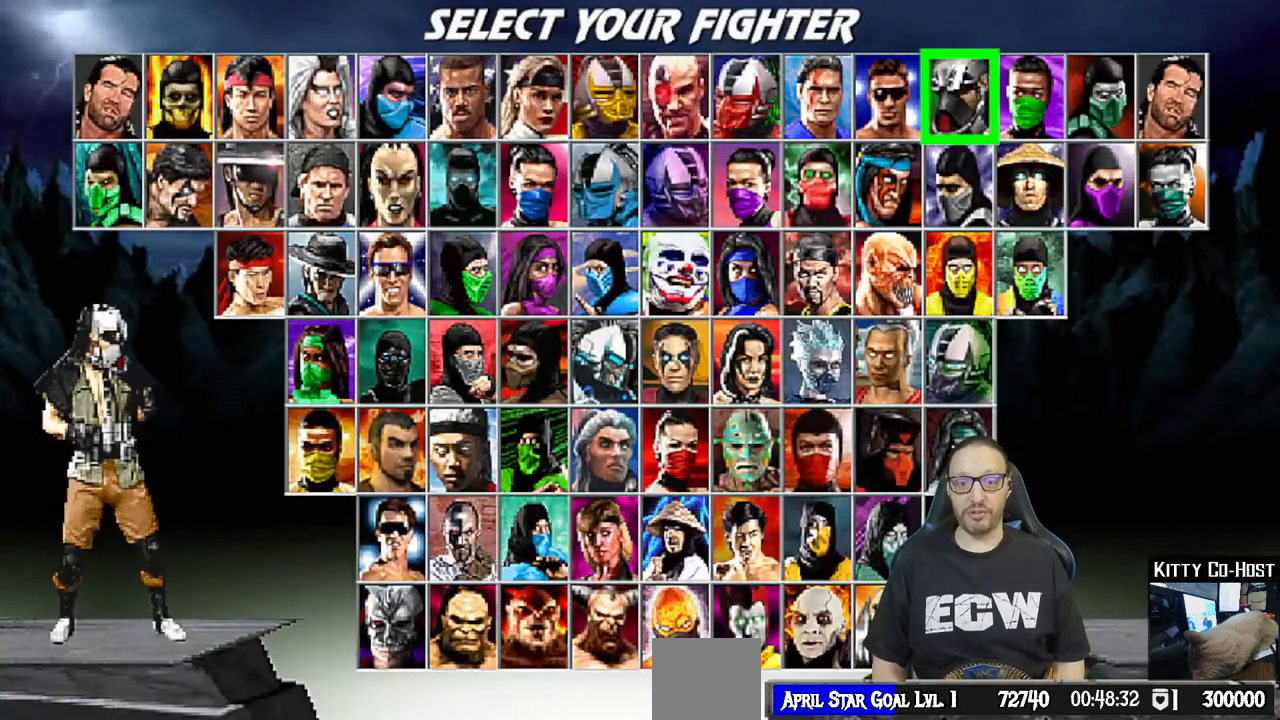
{"dt_ms": 500, "buttons": [], "left_stick": "center", "right_stick": "center", "events": [[183, "DPAD_LEFT", "down"], [283, "DPAD_LEFT", "up"], [350, "DPAD_LEFT", "down"], [467, "DPAD_LEFT", "up"]]}
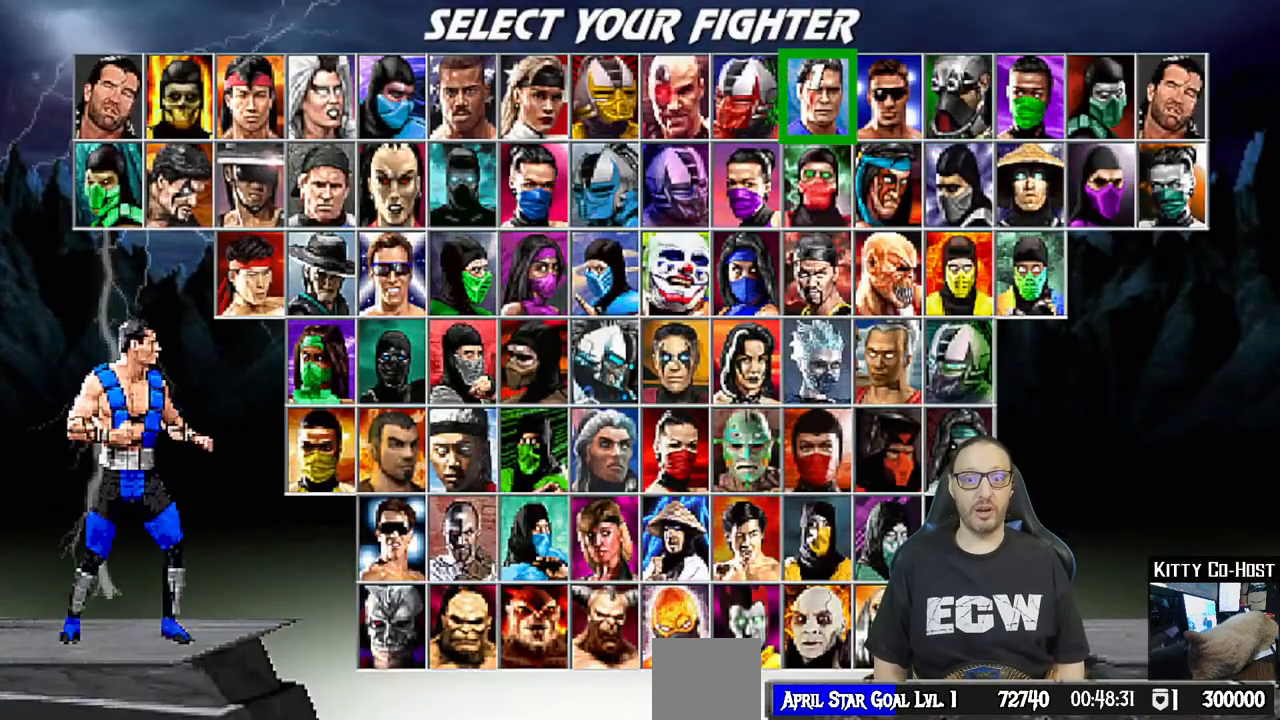
{"dt_ms": 500, "buttons": ["DPAD_RIGHT"], "left_stick": "center", "right_stick": "center", "events": [[17, "DPAD_LEFT", "down"], [133, "DPAD_LEFT", "up"], [300, "DPAD_RIGHT", "down"], [400, "DPAD_RIGHT", "up"], [467, "DPAD_RIGHT", "down"]]}
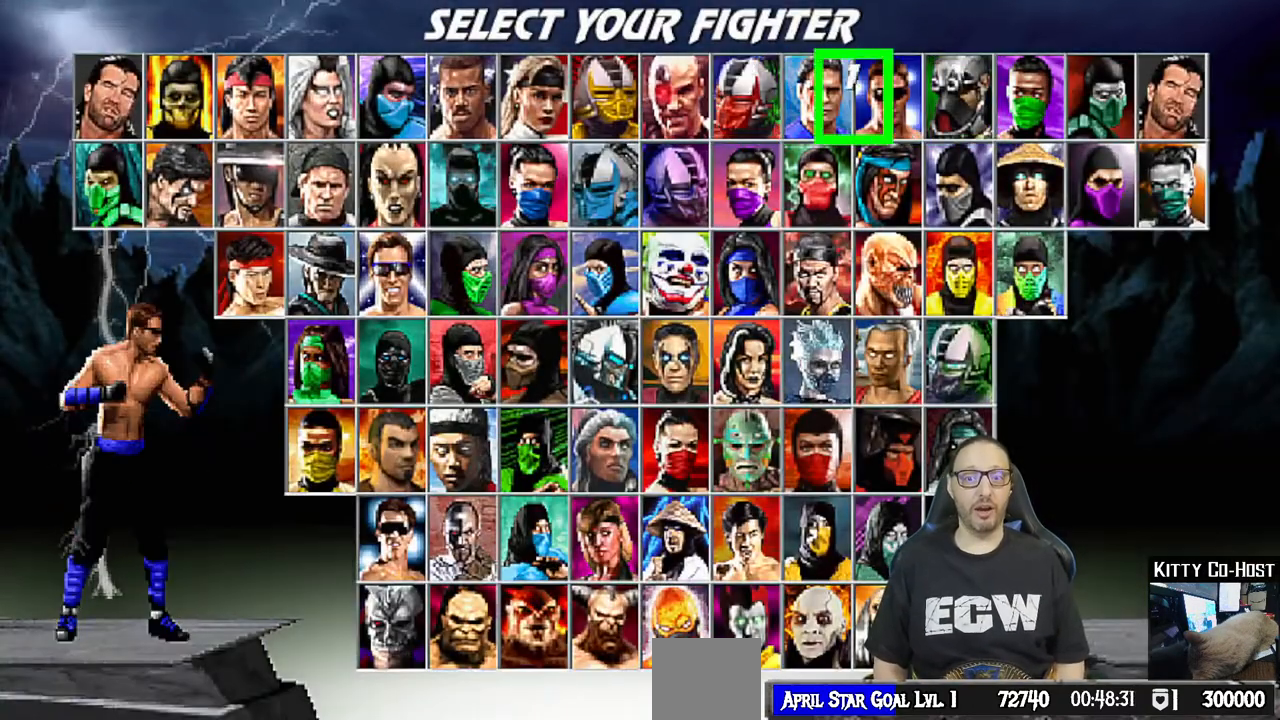
{"dt_ms": 500, "buttons": [], "left_stick": "center", "right_stick": "center", "events": [[83, "DPAD_RIGHT", "up"], [217, "DPAD_DOWN", "down"], [250, "DPAD_DOWN", "up"], [267, "DPAD_DOWN", "down"], [300, "DPAD_DOWN", "up"]]}
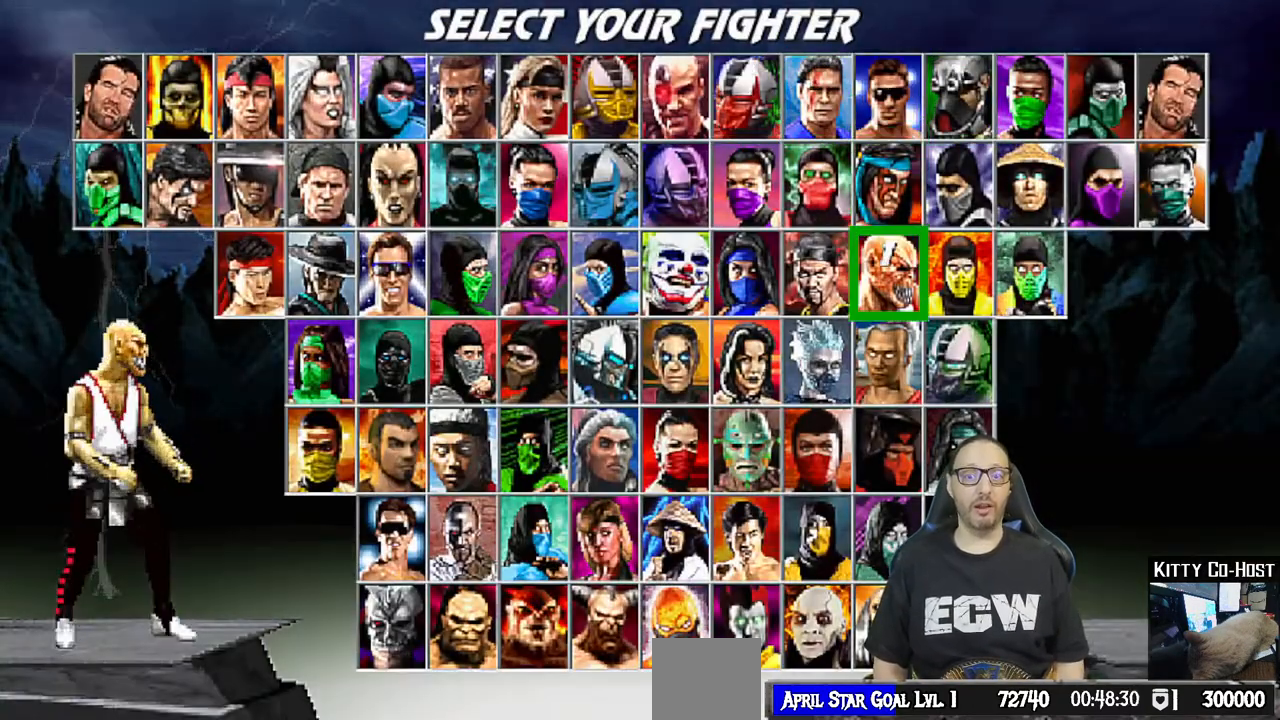
{"dt_ms": 500, "buttons": [], "left_stick": "center", "right_stick": "center", "events": [[233, "DPAD_UP", "down"], [333, "DPAD_UP", "up"]]}
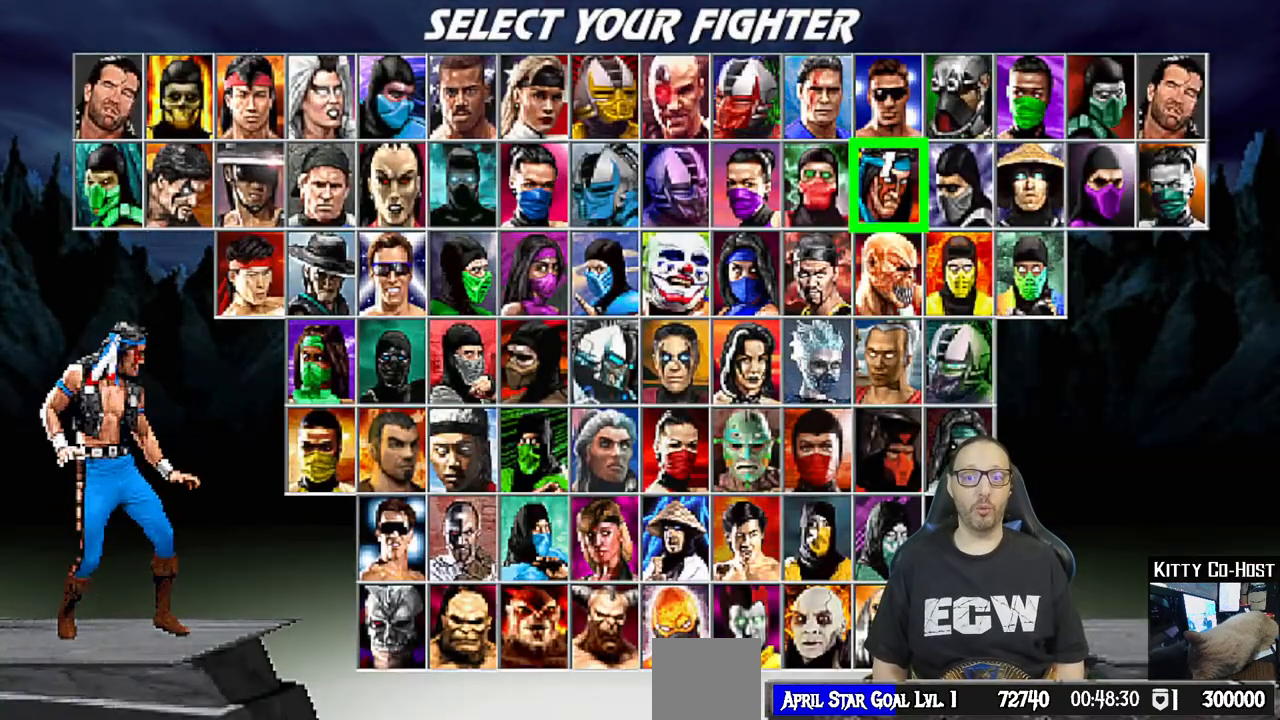
{"dt_ms": 500, "buttons": [], "left_stick": "center", "right_stick": "center", "events": [[50, "DPAD_RIGHT", "down"], [150, "DPAD_RIGHT", "up"], [217, "DPAD_RIGHT", "down"], [350, "DPAD_RIGHT", "up"]]}
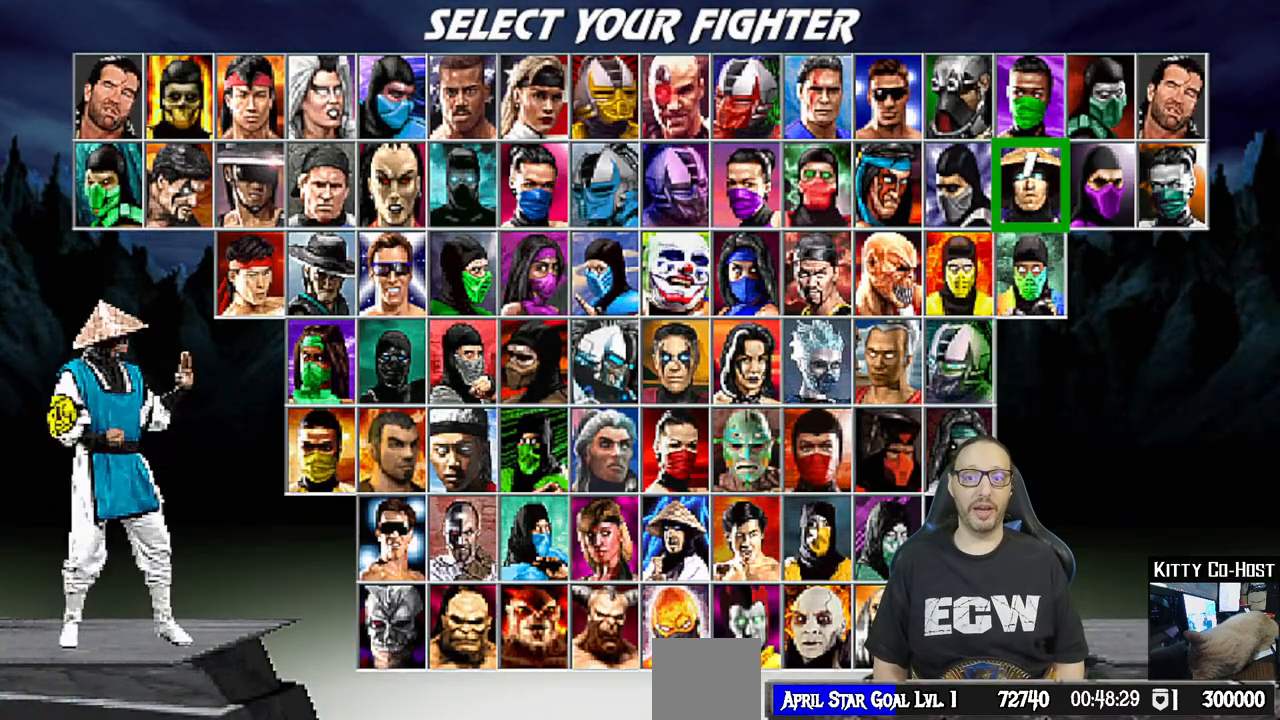
{"dt_ms": 500, "buttons": [], "left_stick": "center", "right_stick": "center", "events": [[17, "DPAD_LEFT", "down"], [117, "DPAD_LEFT", "up"], [183, "DPAD_LEFT", "down"], [283, "DPAD_LEFT", "up"], [417, "DPAD_RIGHT", "down"], [500, "DPAD_RIGHT", "up"]]}